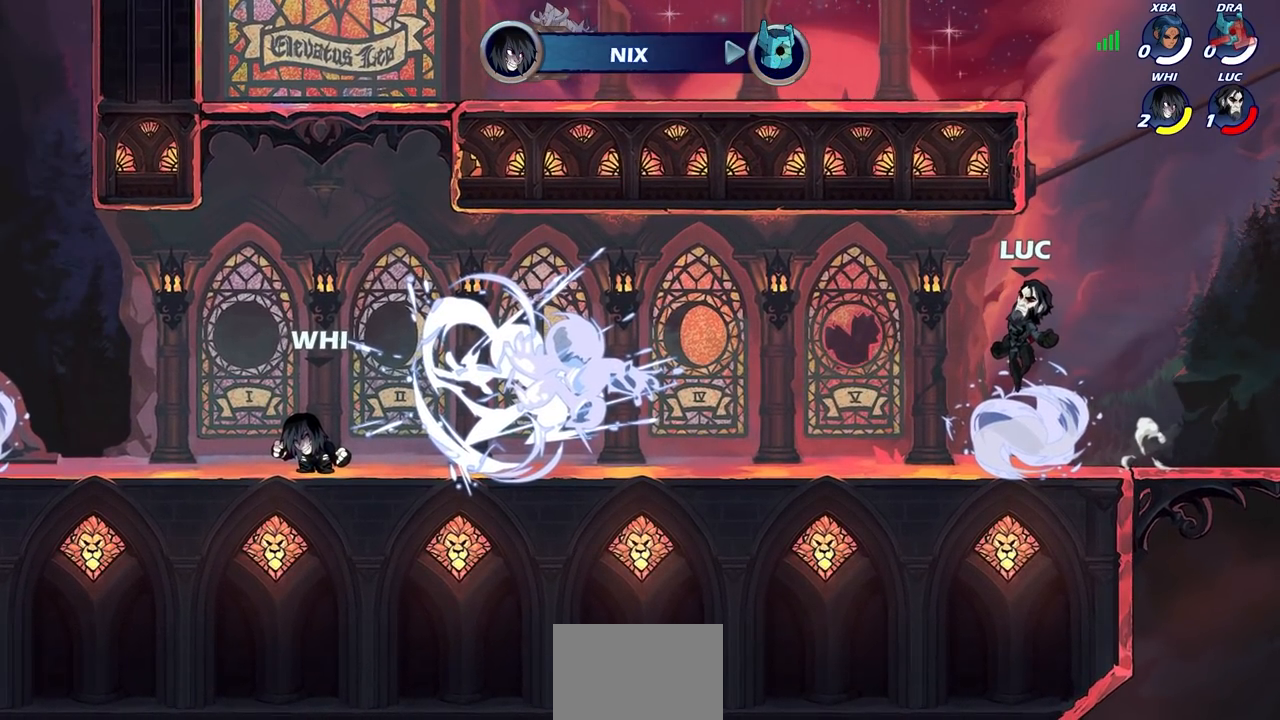
Gameplay with a controller (PlayStation layout); each line is a JSON object with the inputs held at the frame after it. "events" lists button and stick changes between this image and that frame as [ms after this image, input, new state], when the widget could be followed in between. Not read: R1.
{"buttons": [], "left_stick": "center", "right_stick": "center", "events": []}
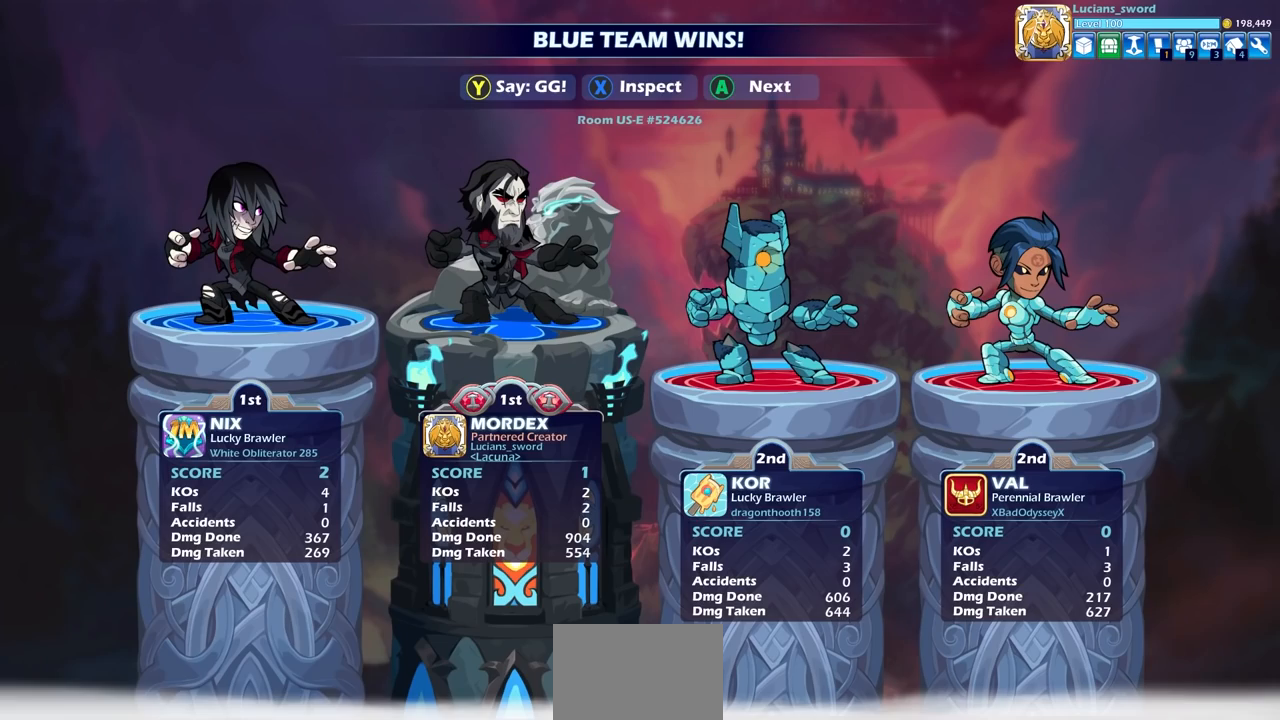
{"buttons": [], "left_stick": "center", "right_stick": "center", "events": []}
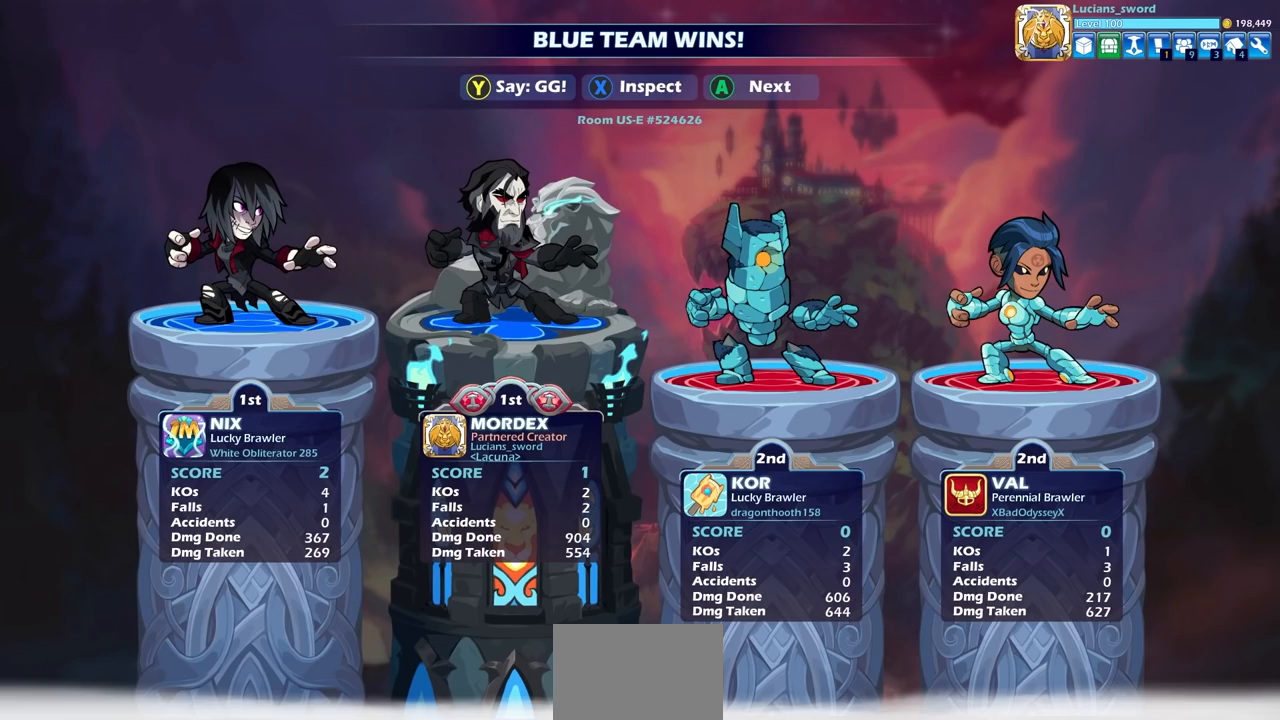
{"buttons": [], "left_stick": "center", "right_stick": "center", "events": []}
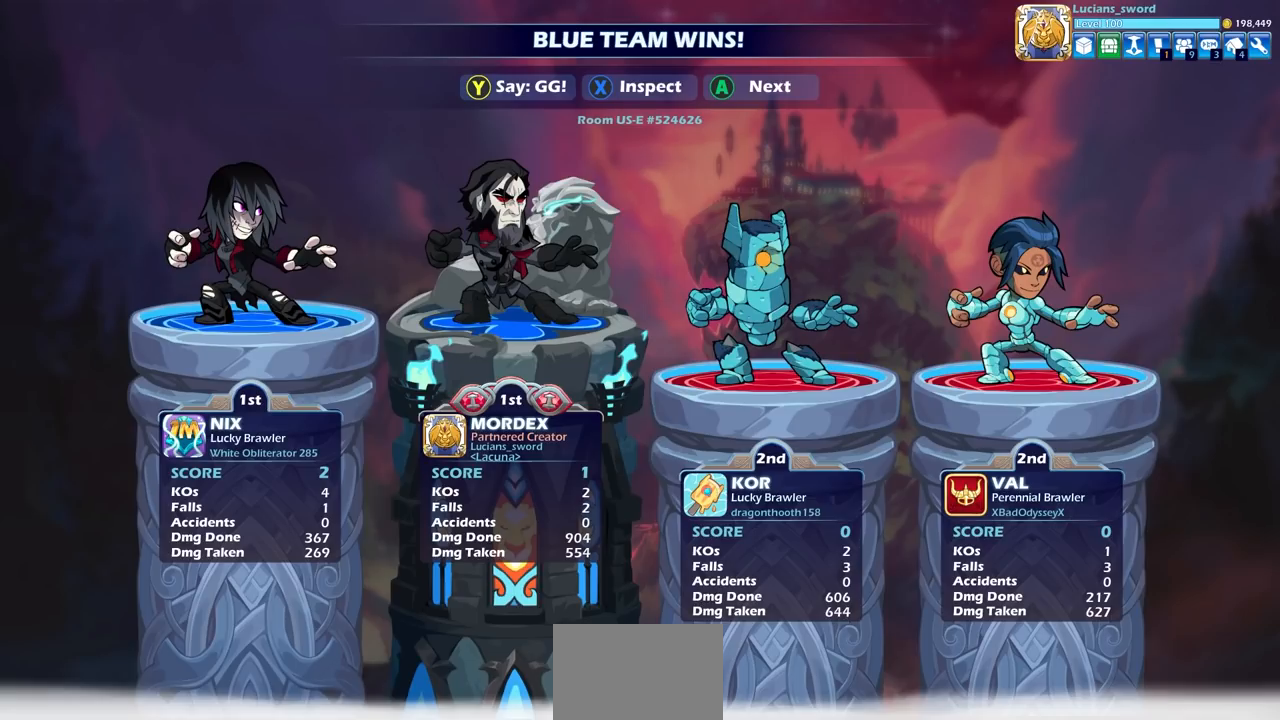
{"buttons": [], "left_stick": "center", "right_stick": "center", "events": []}
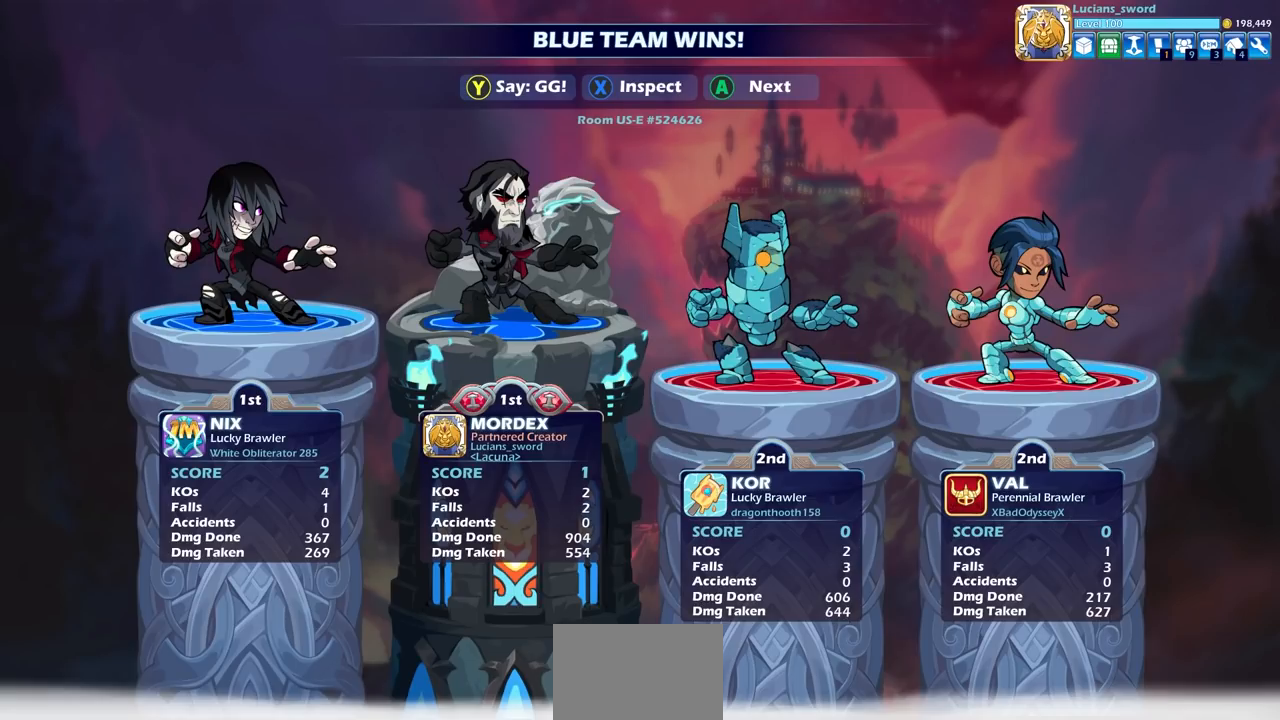
{"buttons": [], "left_stick": "center", "right_stick": "center", "events": []}
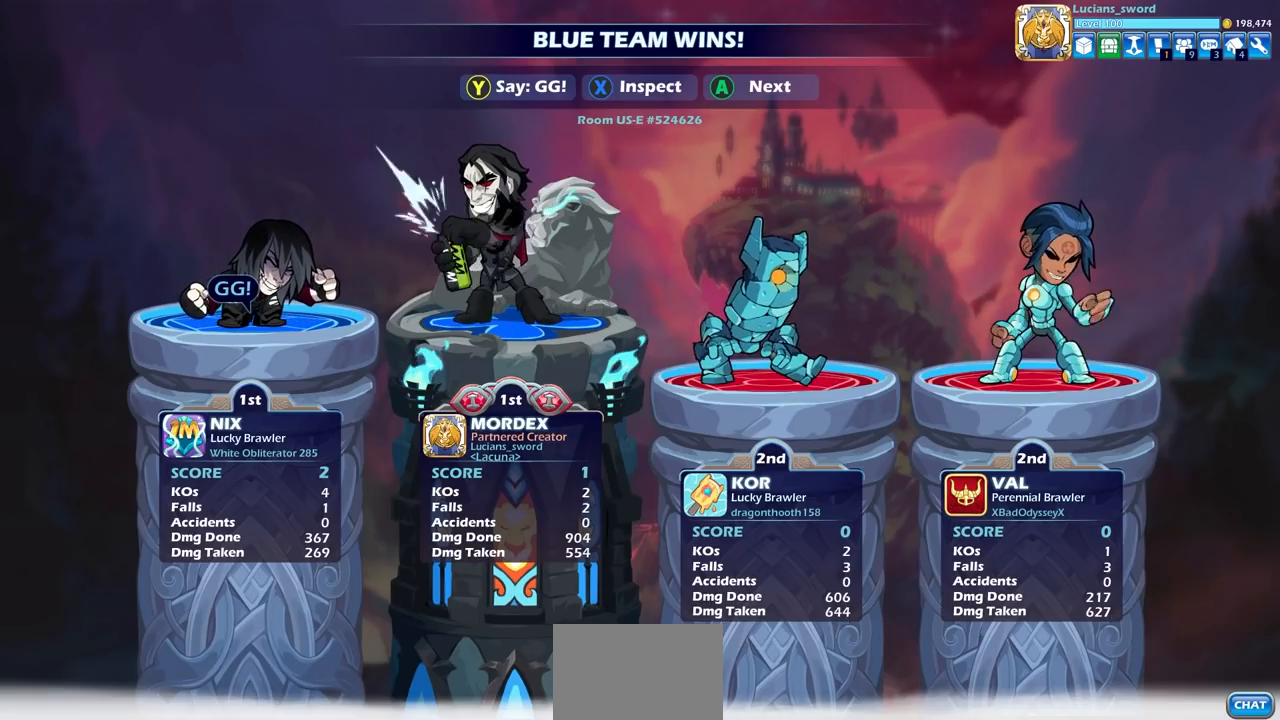
{"buttons": [], "left_stick": "center", "right_stick": "center", "events": [[17, "TRIANGLE", "down"], [117, "TRIANGLE", "up"], [233, "TRIANGLE", "down"], [333, "TRIANGLE", "up"]]}
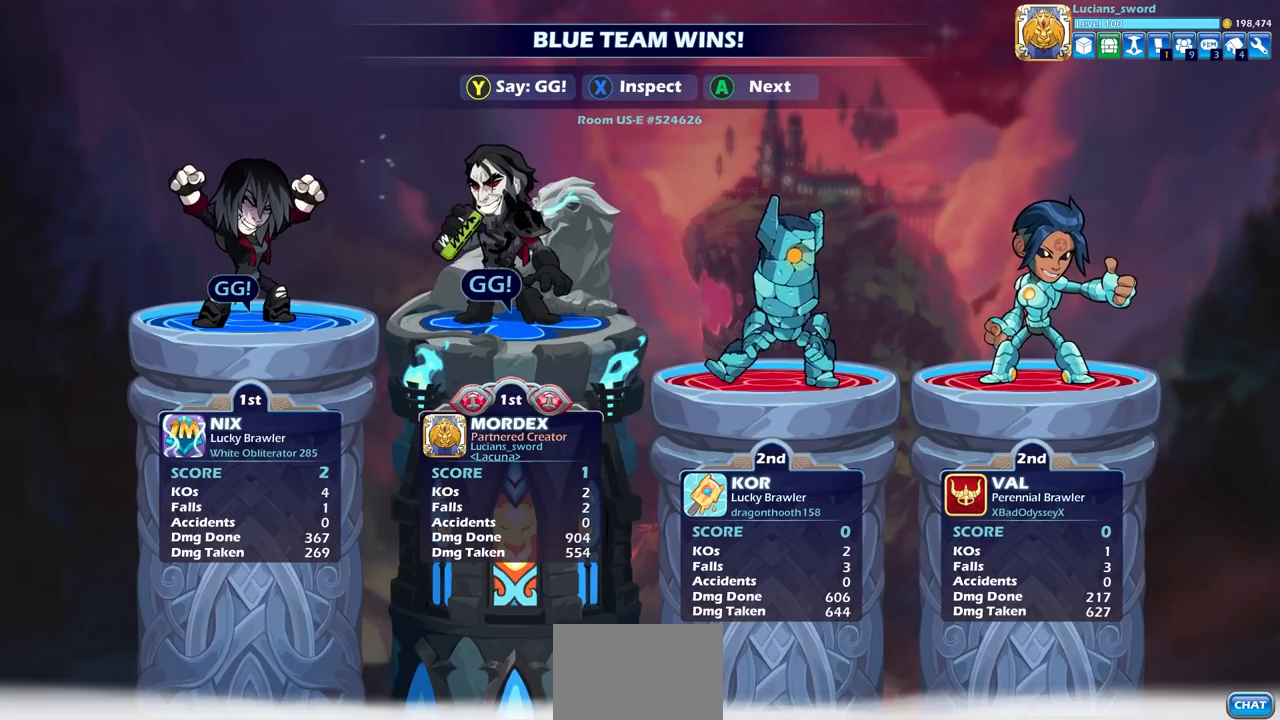
{"buttons": [], "left_stick": "center", "right_stick": "center", "events": []}
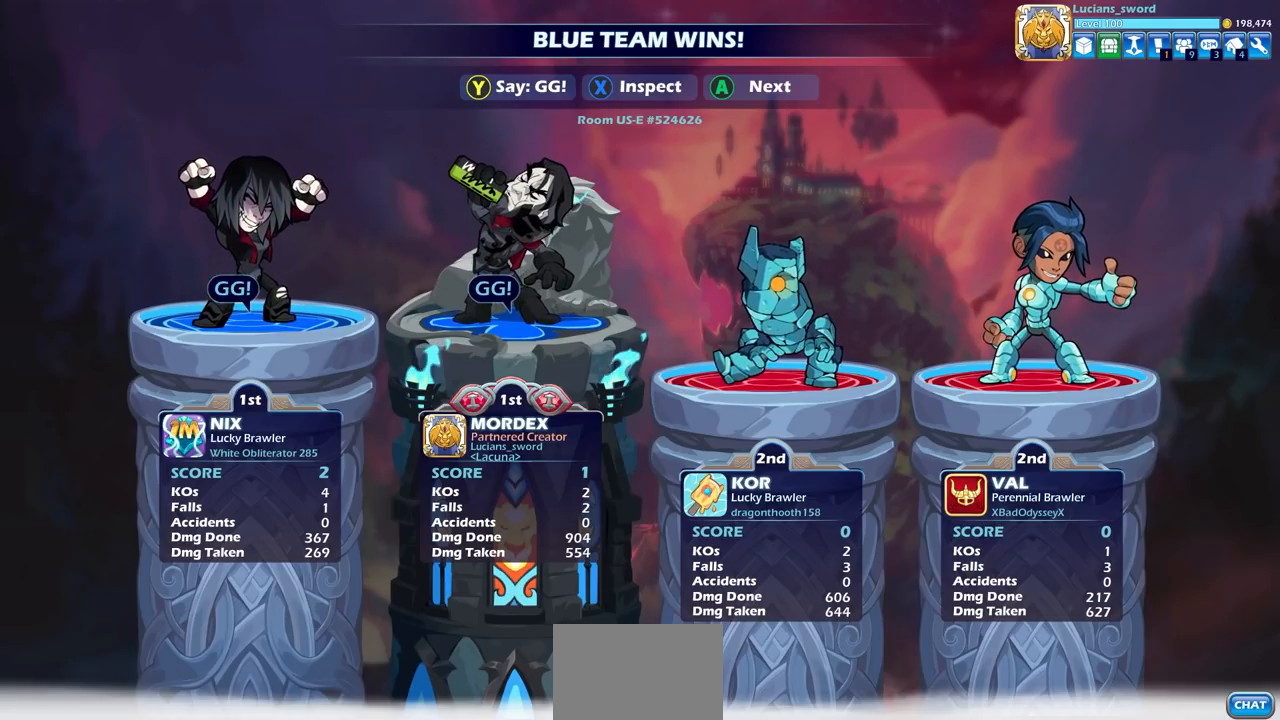
{"buttons": [], "left_stick": "center", "right_stick": "center", "events": []}
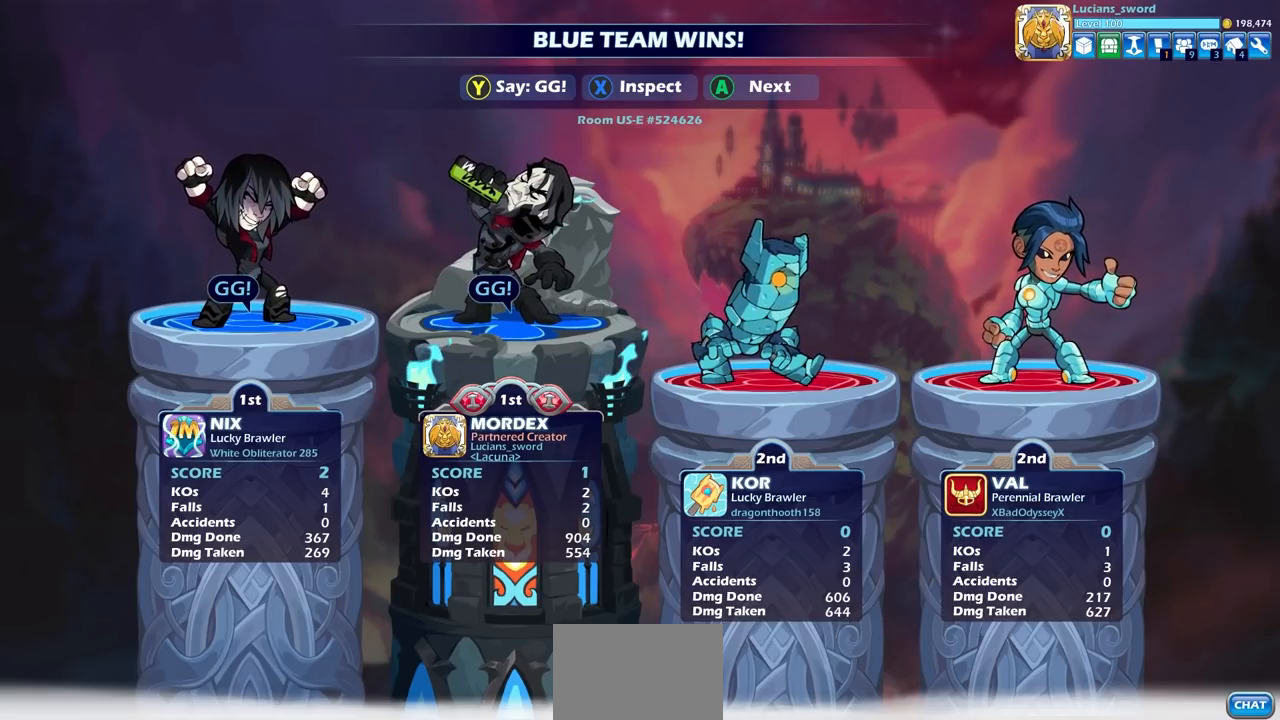
{"buttons": [], "left_stick": "center", "right_stick": "center", "events": []}
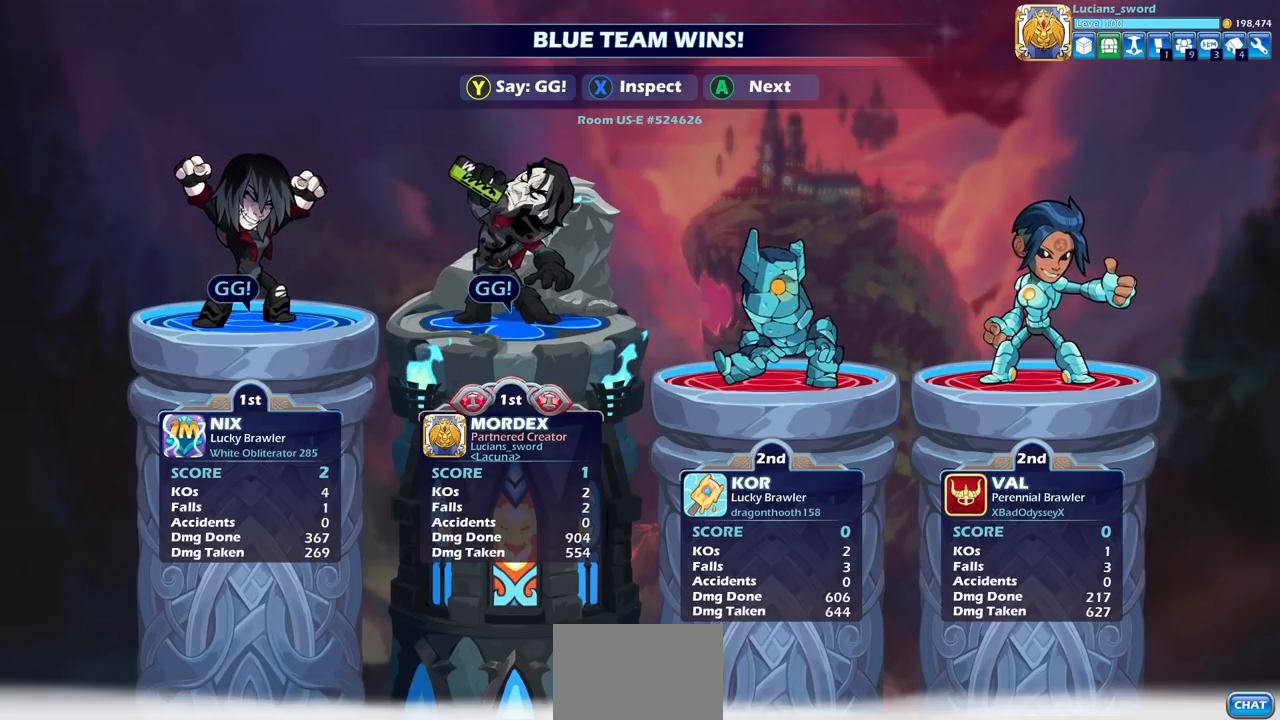
{"buttons": [], "left_stick": "center", "right_stick": "center", "events": []}
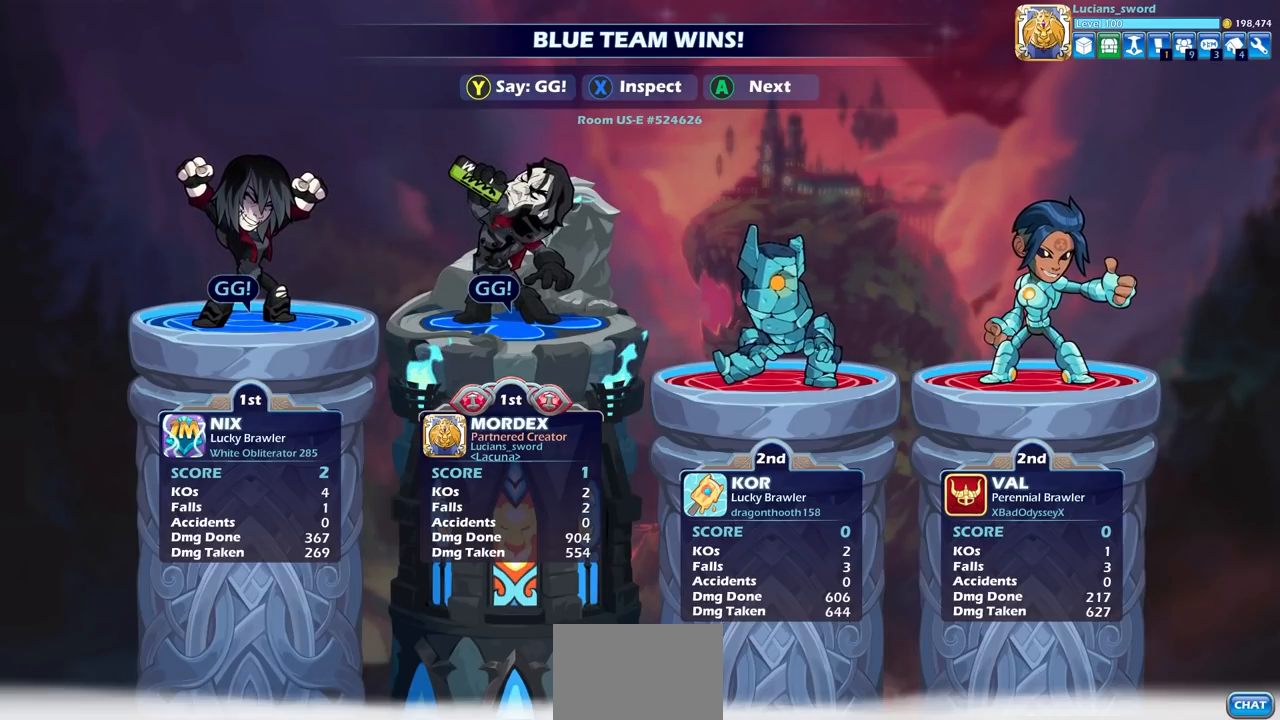
{"buttons": ["CROSS"], "left_stick": "center", "right_stick": "center", "events": [[450, "CROSS", "down"]]}
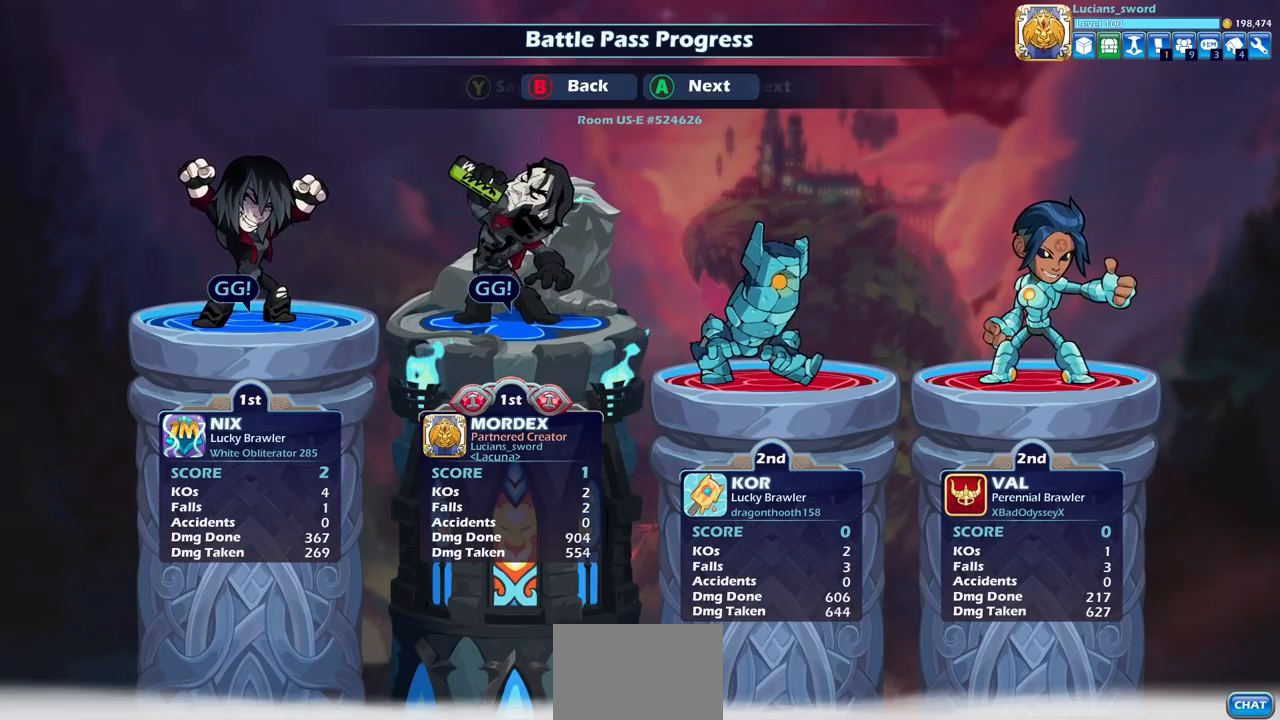
{"buttons": [], "left_stick": "center", "right_stick": "center", "events": [[100, "CROSS", "up"]]}
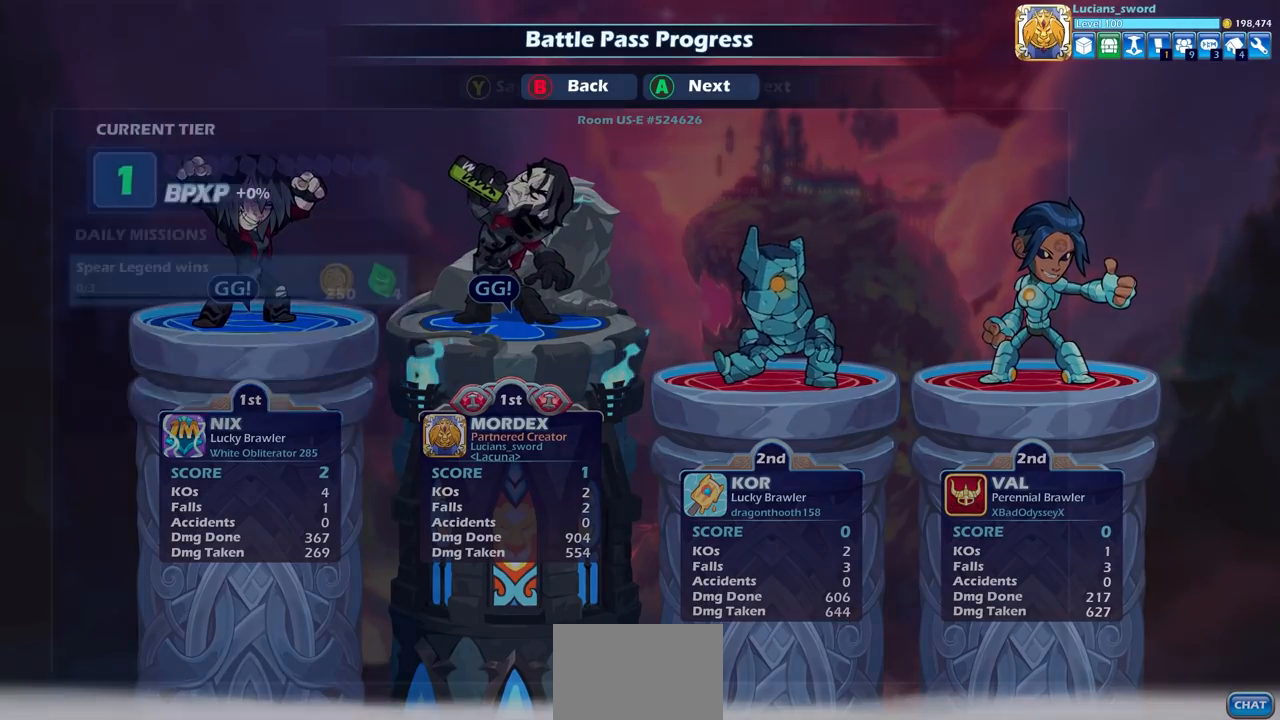
{"buttons": [], "left_stick": "center", "right_stick": "center", "events": [[300, "CROSS", "down"], [433, "CROSS", "up"]]}
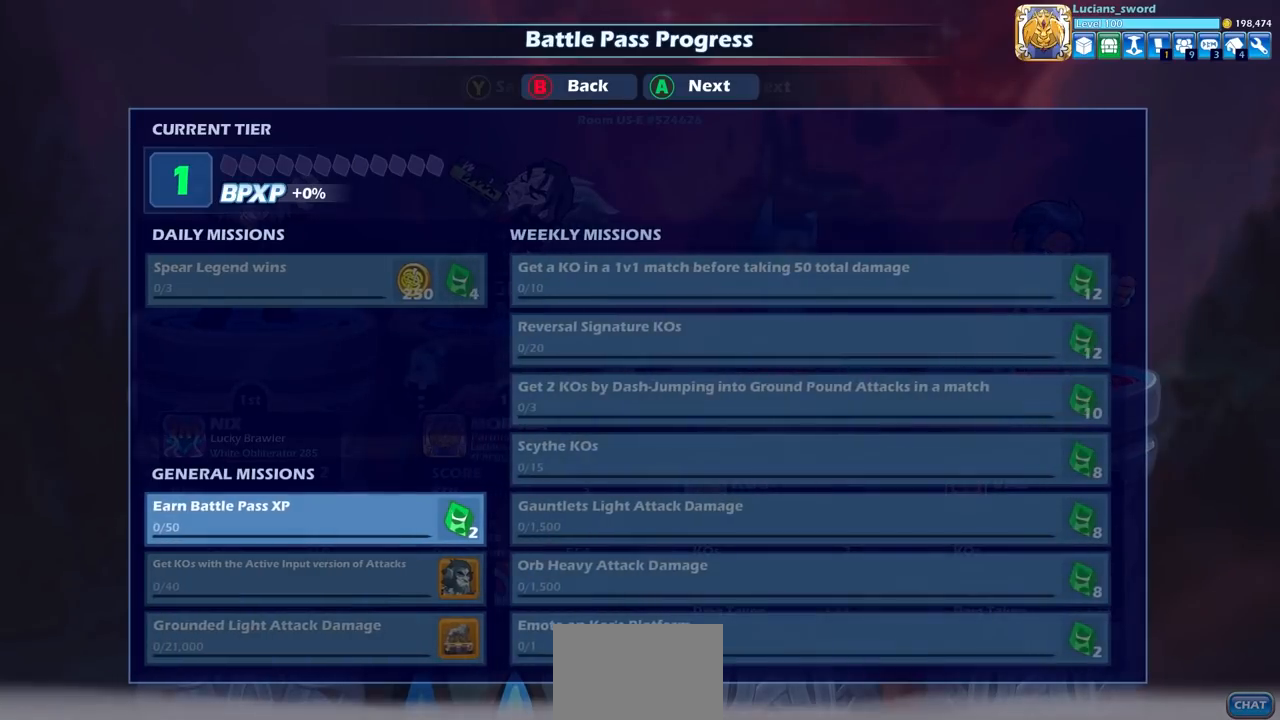
{"buttons": [], "left_stick": "center", "right_stick": "center", "events": []}
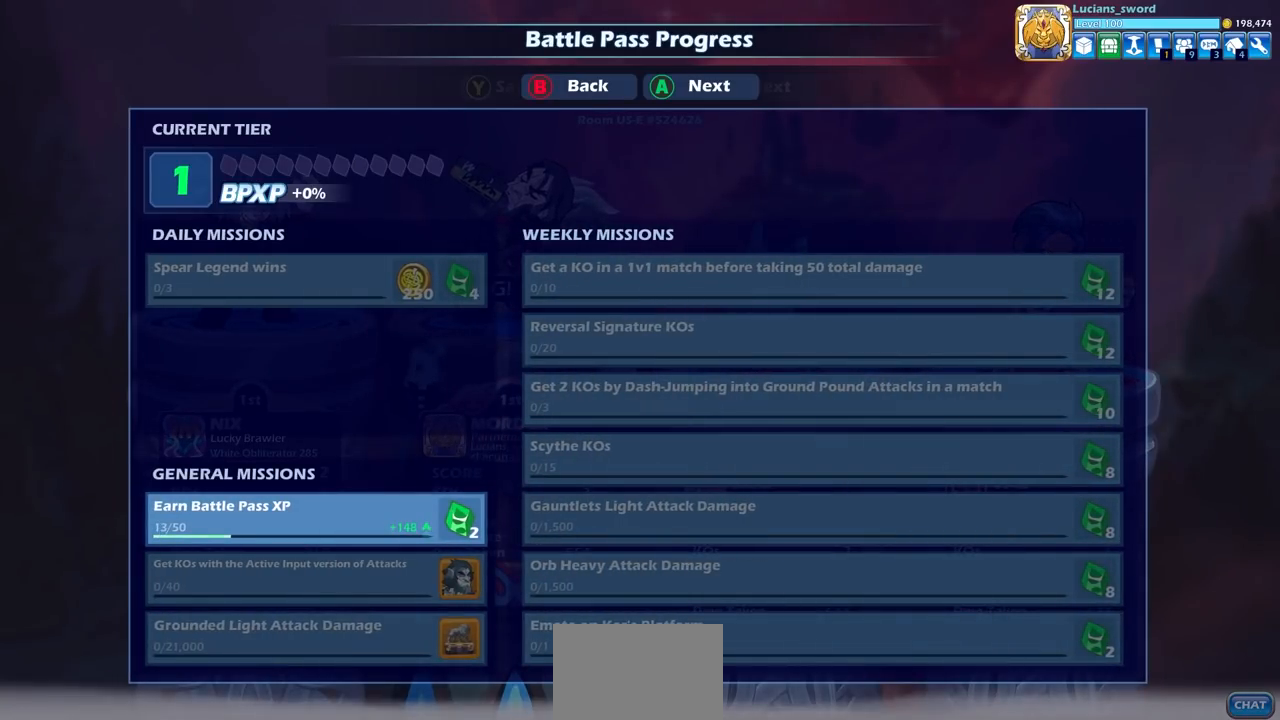
{"buttons": [], "left_stick": "center", "right_stick": "center", "events": []}
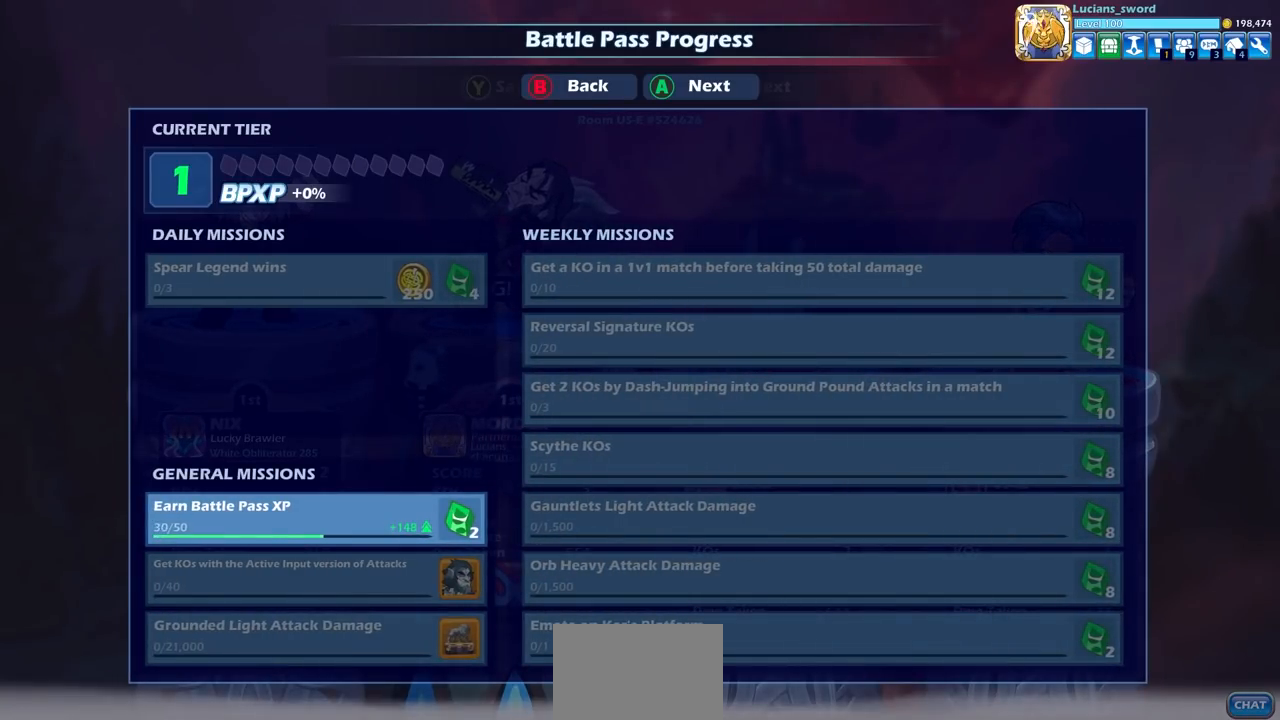
{"buttons": [], "left_stick": "center", "right_stick": "center", "events": []}
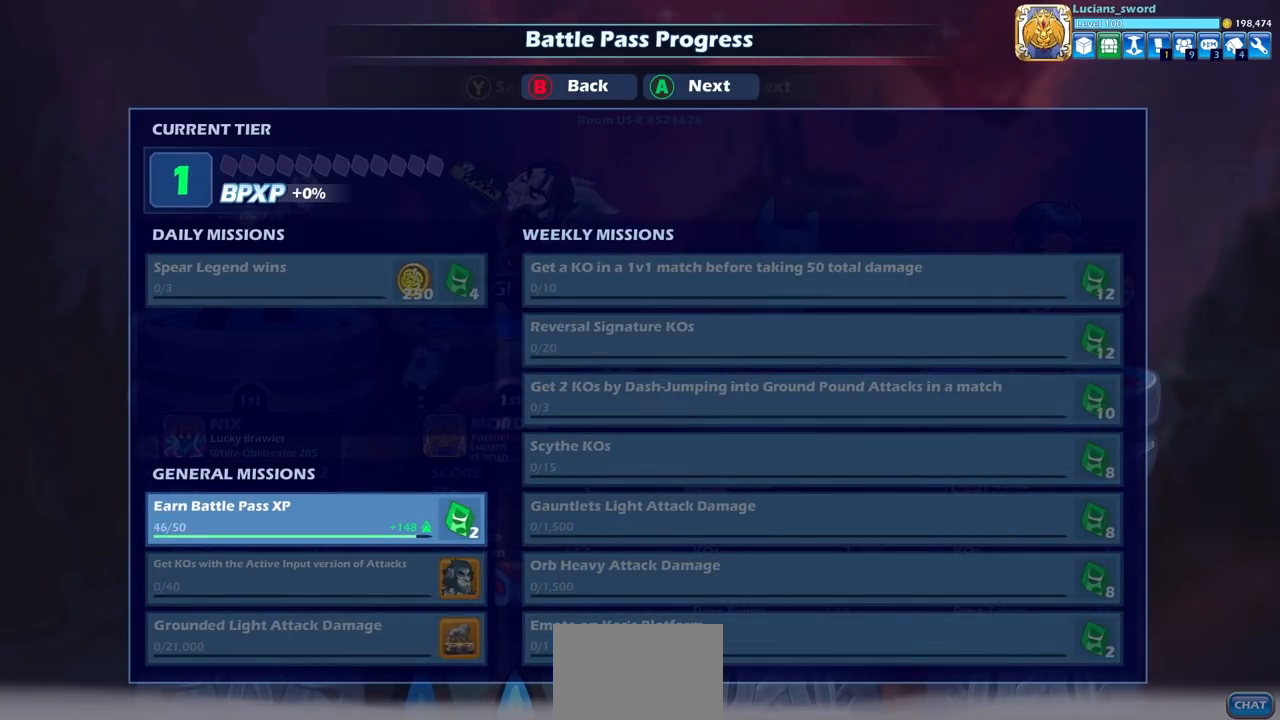
{"buttons": [], "left_stick": "center", "right_stick": "center", "events": []}
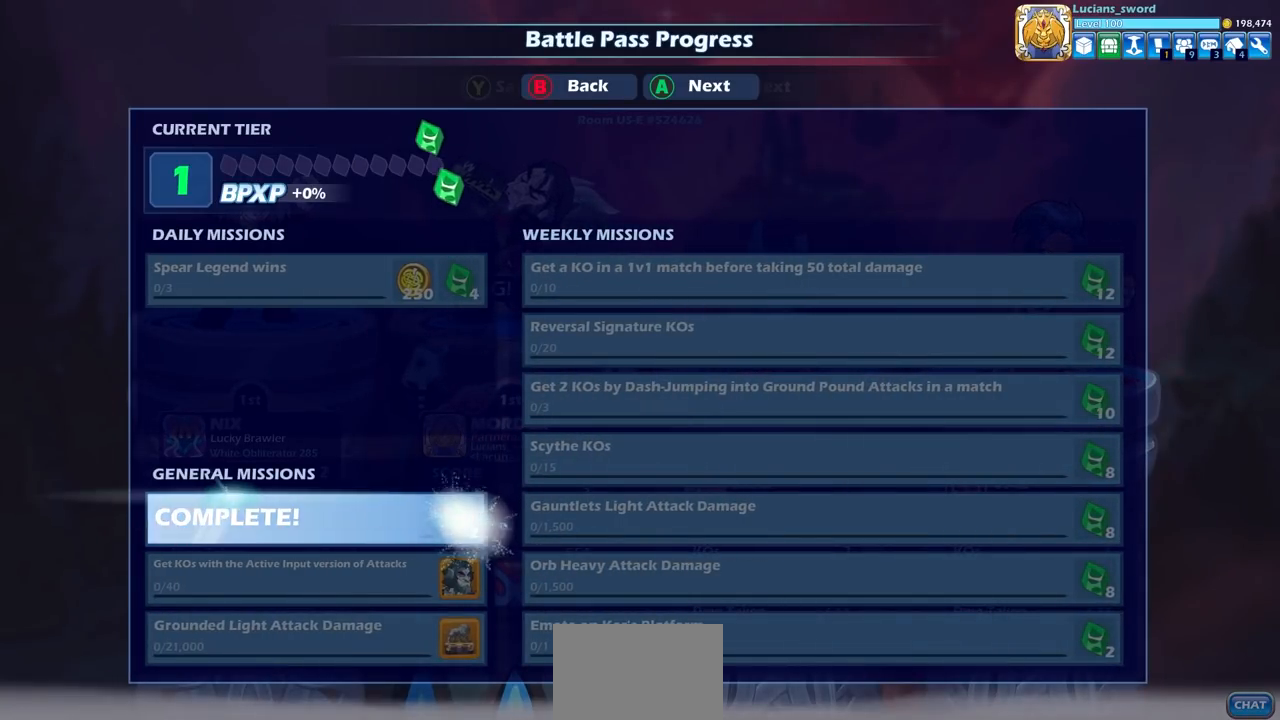
{"buttons": [], "left_stick": "center", "right_stick": "center", "events": [[367, "CROSS", "down"], [483, "CROSS", "up"]]}
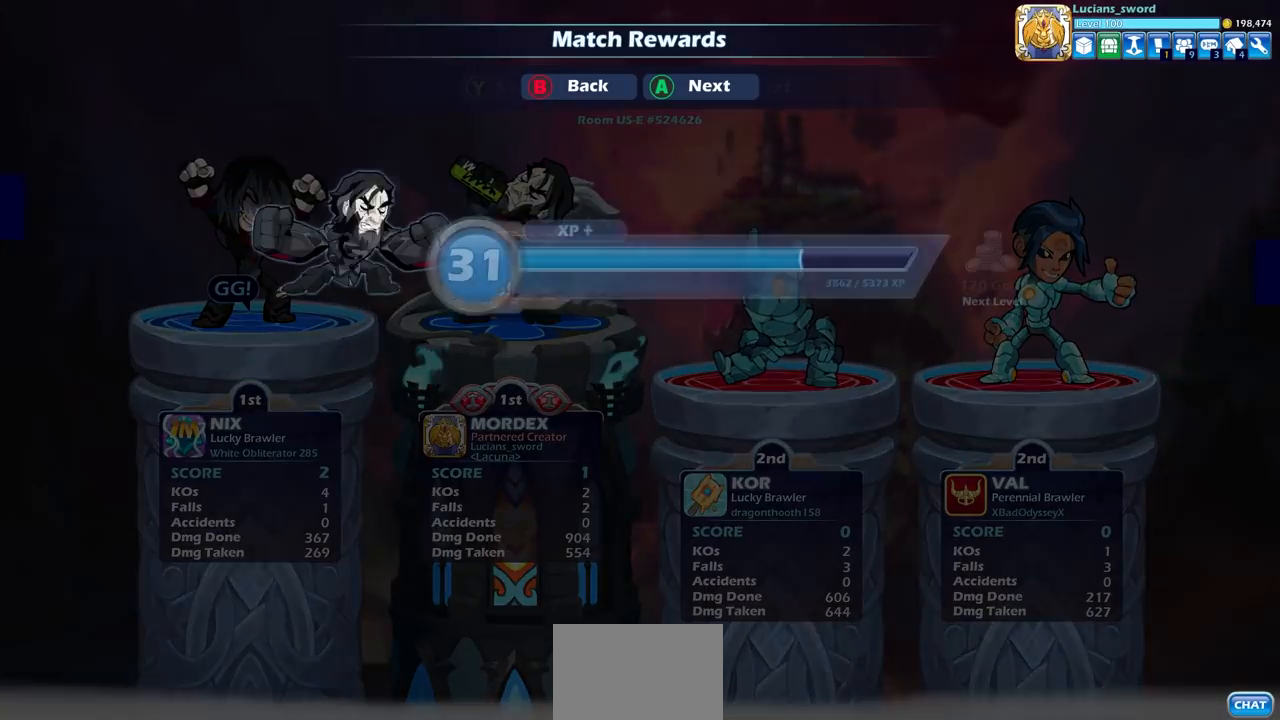
{"buttons": ["CROSS"], "left_stick": "center", "right_stick": "center", "events": [[500, "CROSS", "down"]]}
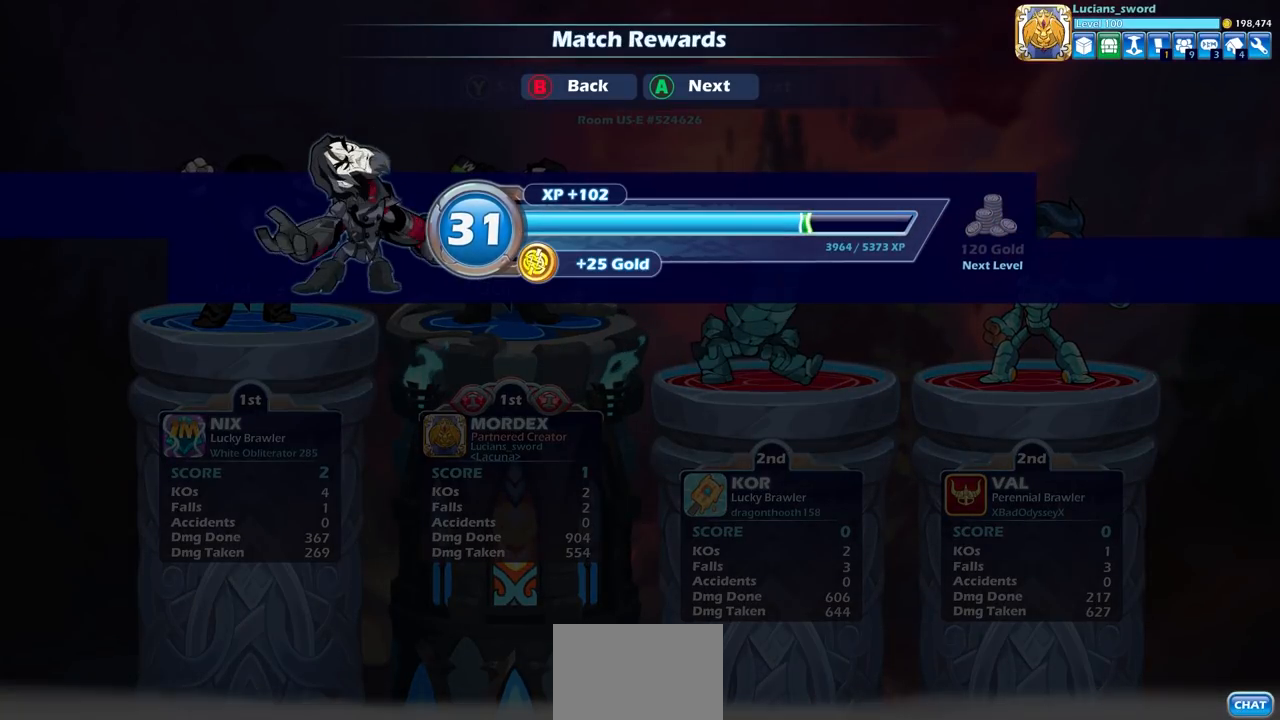
{"buttons": [], "left_stick": "center", "right_stick": "center", "events": [[117, "CROSS", "up"], [283, "CROSS", "down"], [433, "CROSS", "up"]]}
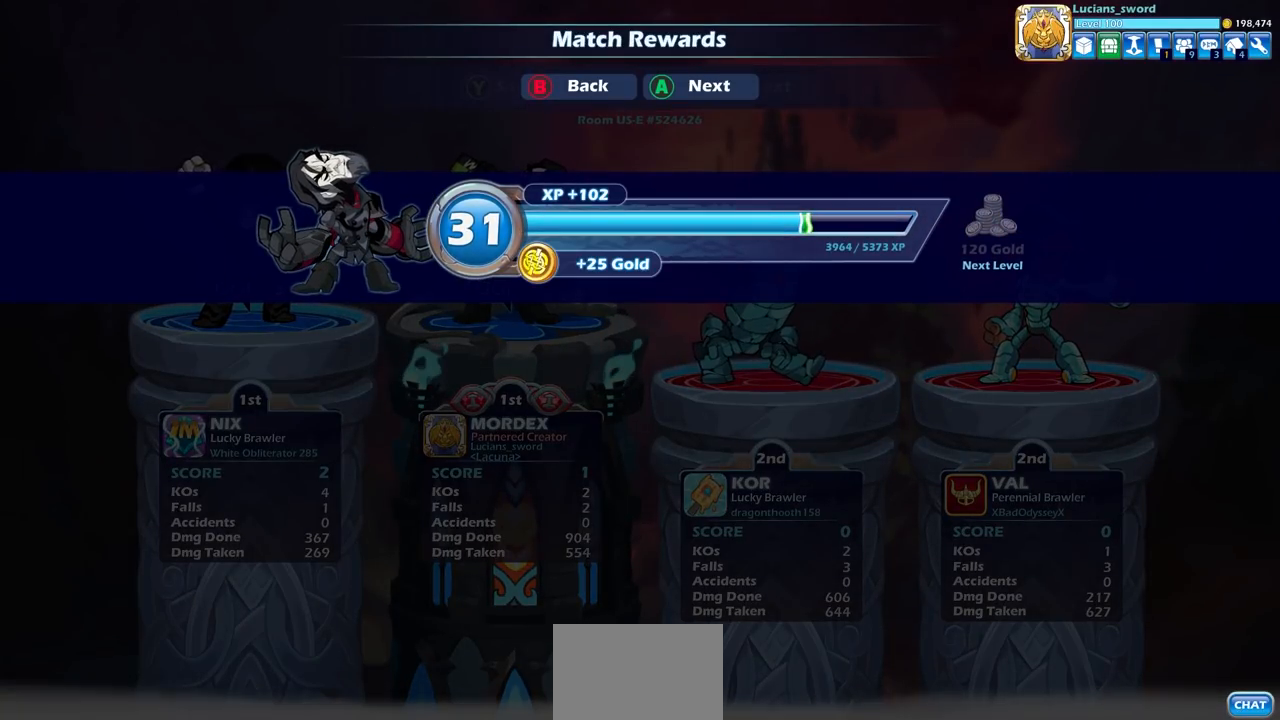
{"buttons": [], "left_stick": "center", "right_stick": "center", "events": [[167, "L1", "down"], [217, "L1", "up"]]}
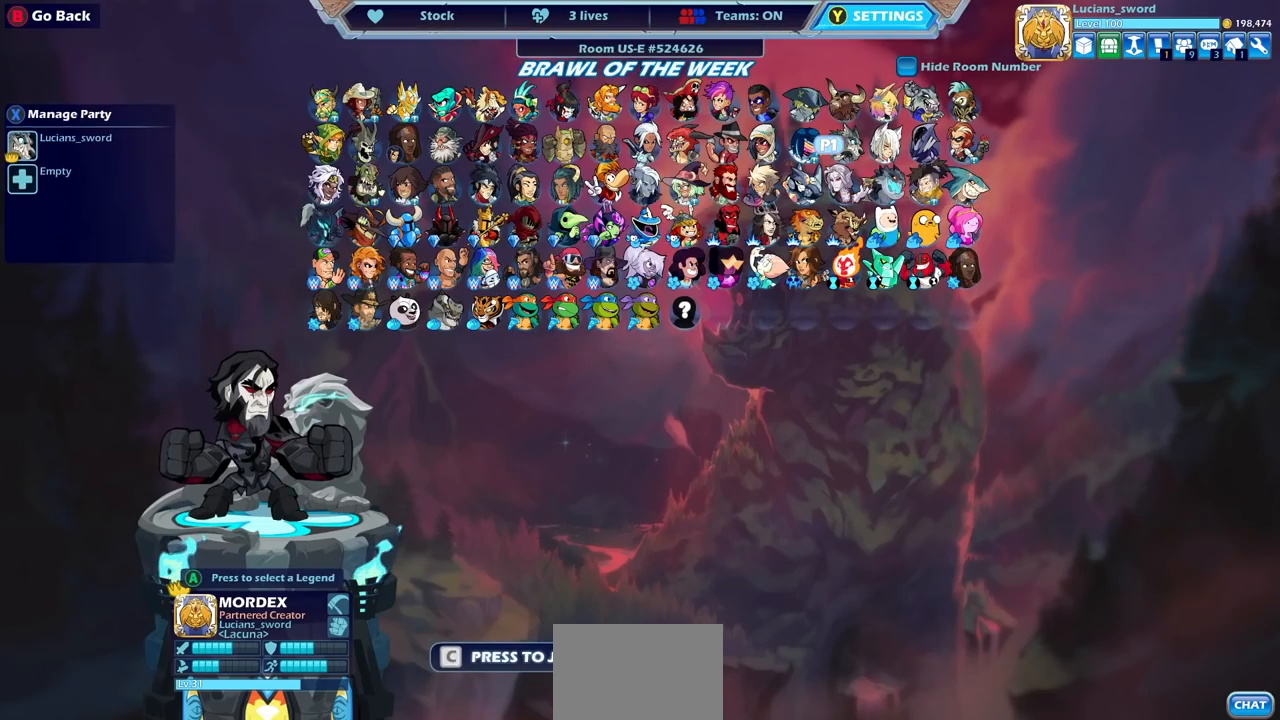
{"buttons": ["TRIANGLE"], "left_stick": "center", "right_stick": "center", "events": [[433, "TRIANGLE", "down"]]}
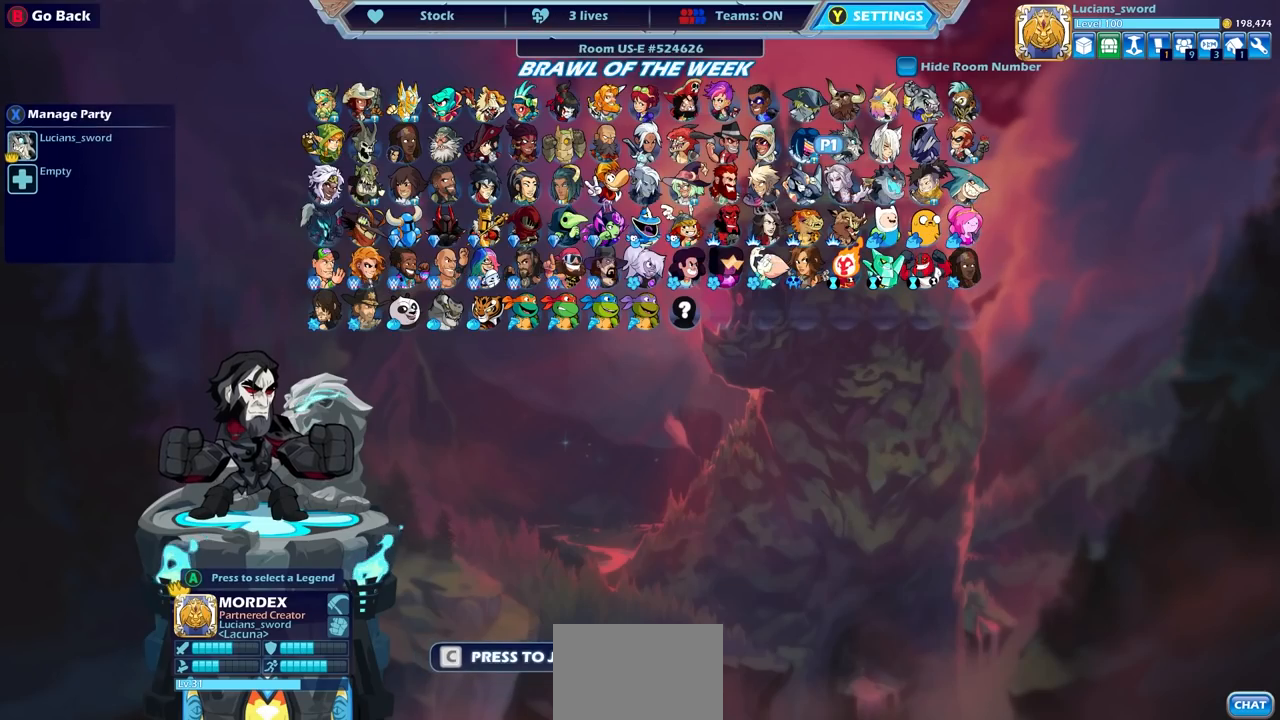
{"buttons": ["DPAD_LEFT"], "left_stick": "center", "right_stick": "center", "events": [[33, "TRIANGLE", "up"], [500, "DPAD_LEFT", "down"]]}
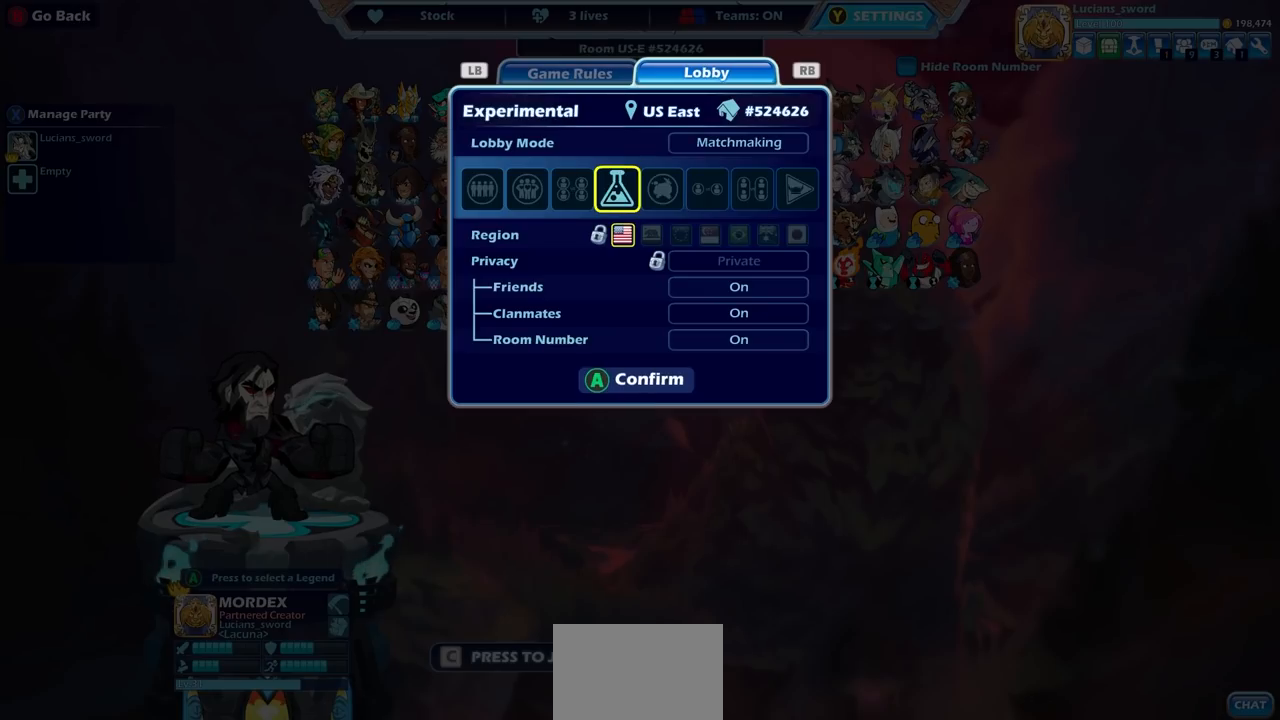
{"buttons": [], "left_stick": "center", "right_stick": "center", "events": [[100, "DPAD_LEFT", "up"], [283, "DPAD_LEFT", "down"], [367, "DPAD_LEFT", "up"]]}
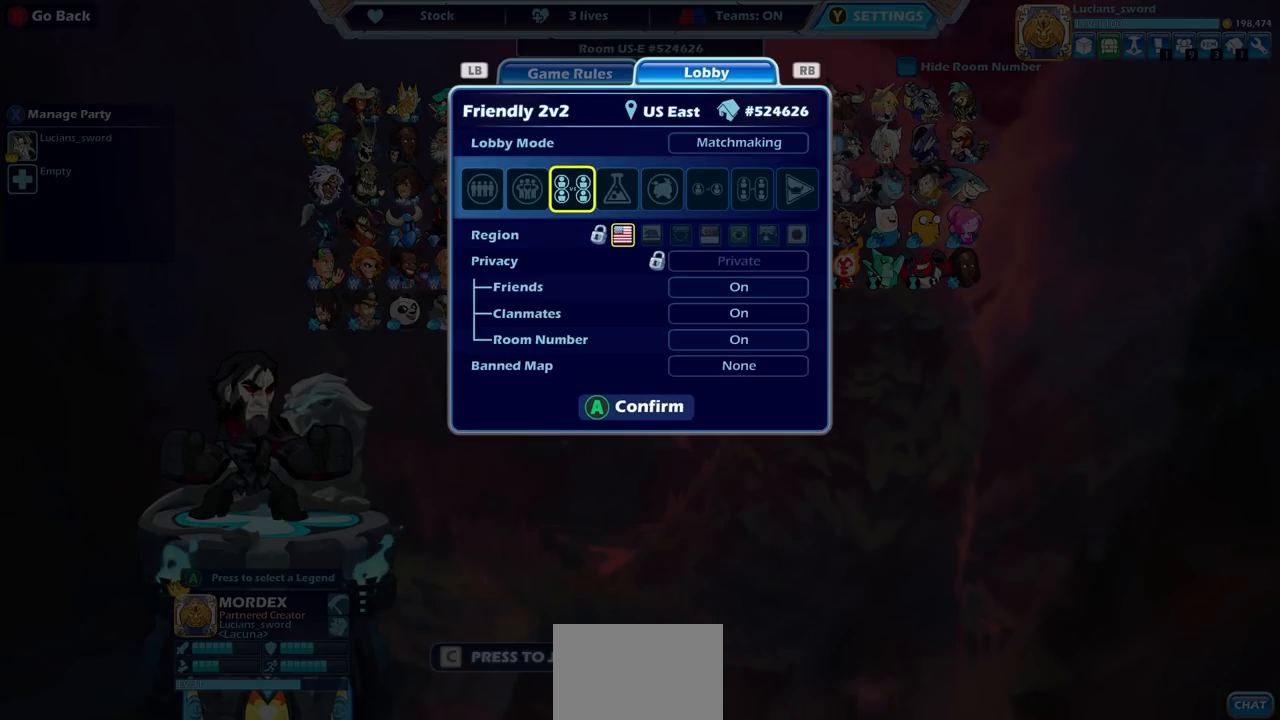
{"buttons": [], "left_stick": "center", "right_stick": "center", "events": [[200, "DPAD_RIGHT", "down"], [300, "DPAD_RIGHT", "up"], [367, "CROSS", "down"], [483, "CROSS", "up"]]}
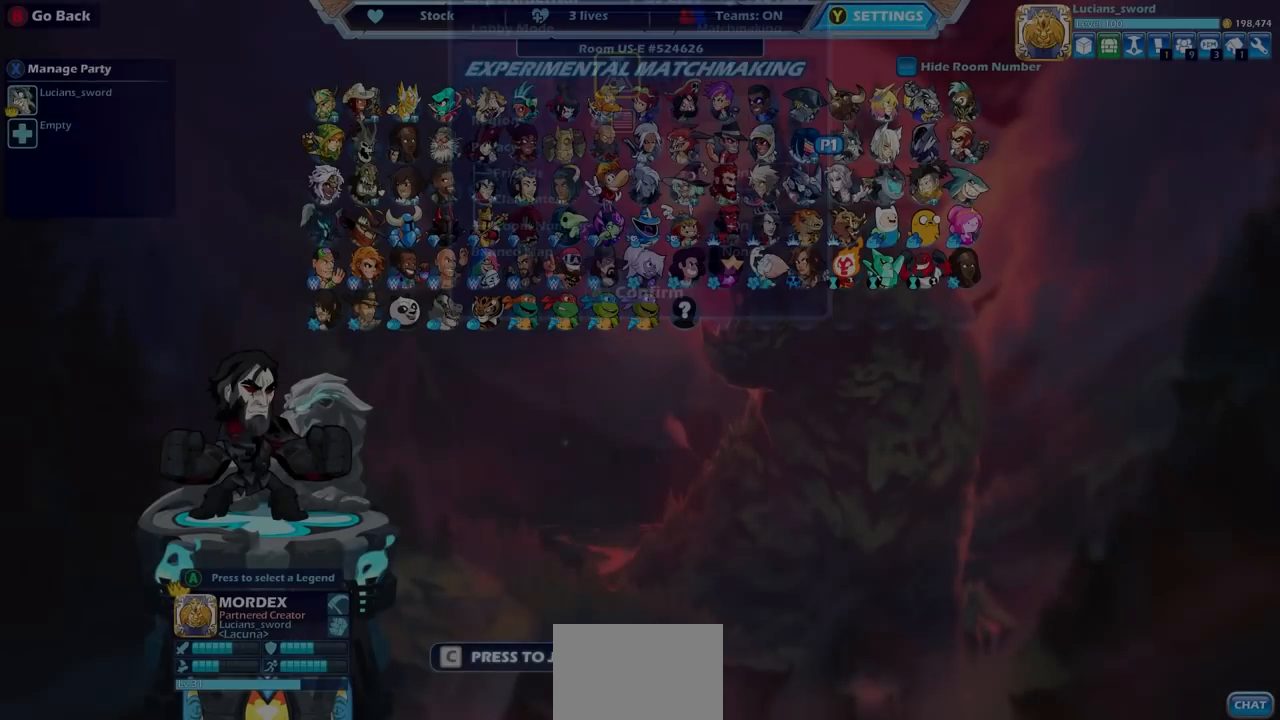
{"buttons": [], "left_stick": "center", "right_stick": "center", "events": [[183, "L1", "down"], [267, "L1", "up"]]}
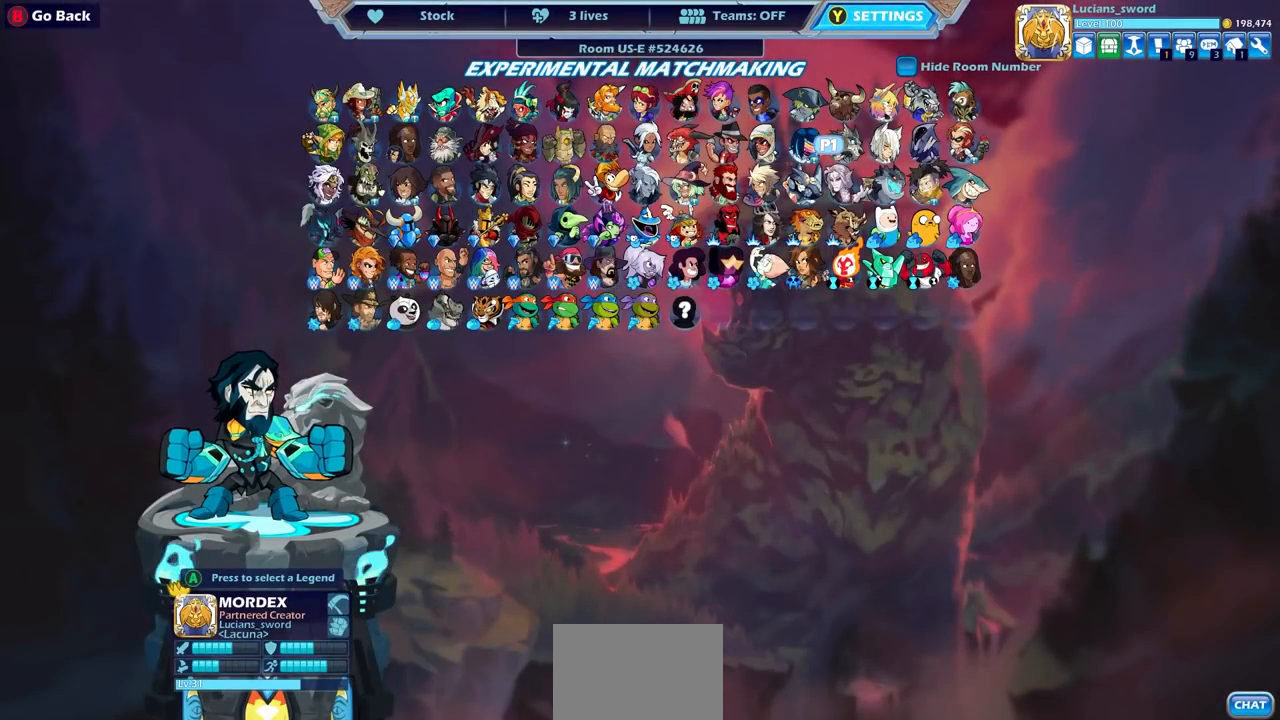
{"buttons": [], "left_stick": "center", "right_stick": "center", "events": [[150, "DPAD_DOWN", "down"], [283, "DPAD_DOWN", "up"]]}
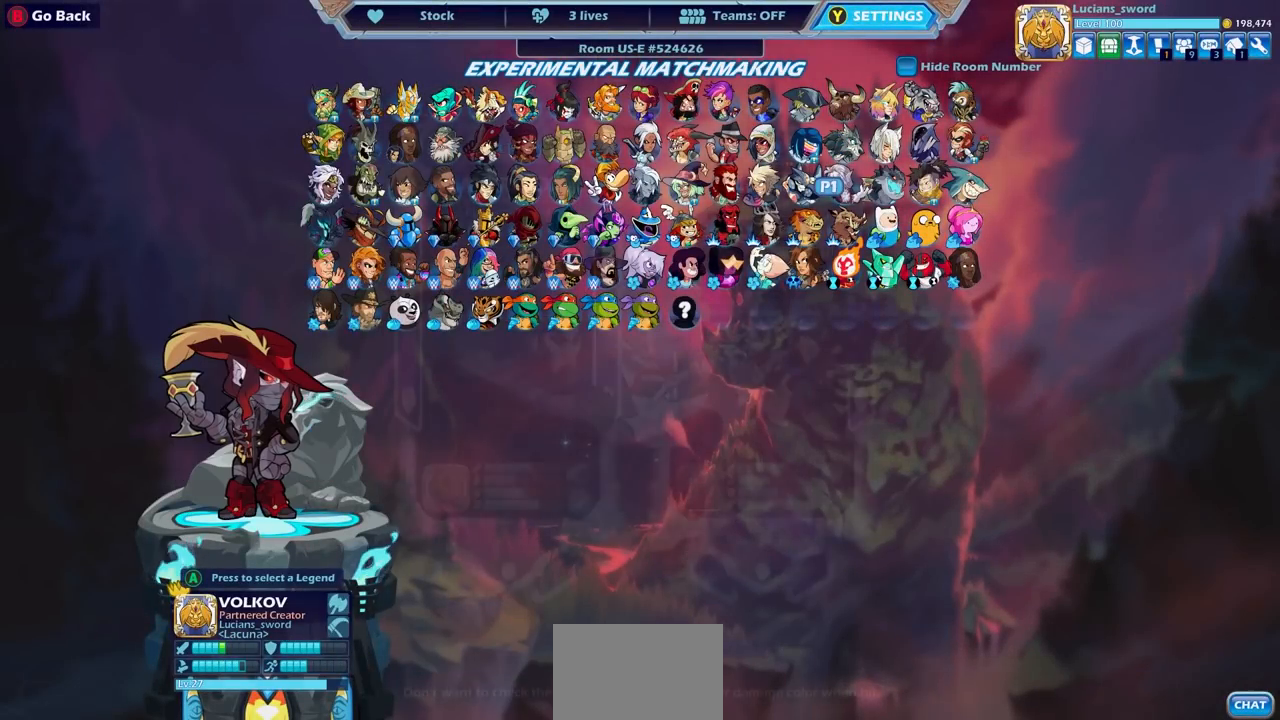
{"buttons": [], "left_stick": "center", "right_stick": "center", "events": [[17, "DPAD_UP", "down"], [117, "DPAD_UP", "up"]]}